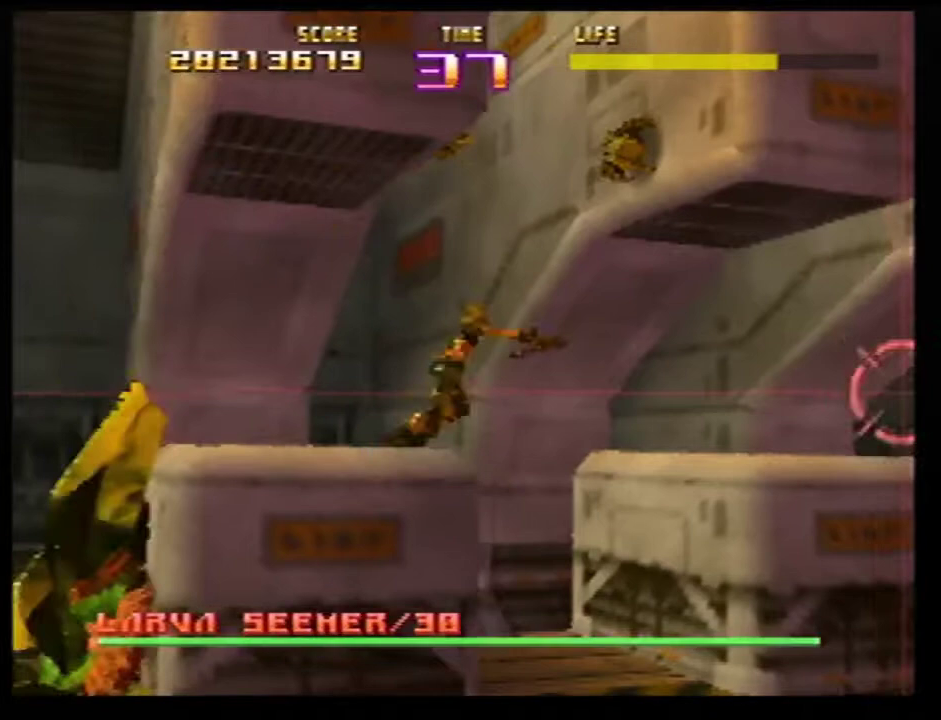
Gameplay with a controller (Nintendo layout); each line is a JSON object with the inputs held at the frame after it (dt_ms = milliseconds from this image to that frame). Not read: B L1 L3 R3 Z.
{"dt_ms": 500, "buttons": ["C_RIGHT"], "left_stick": "center"}
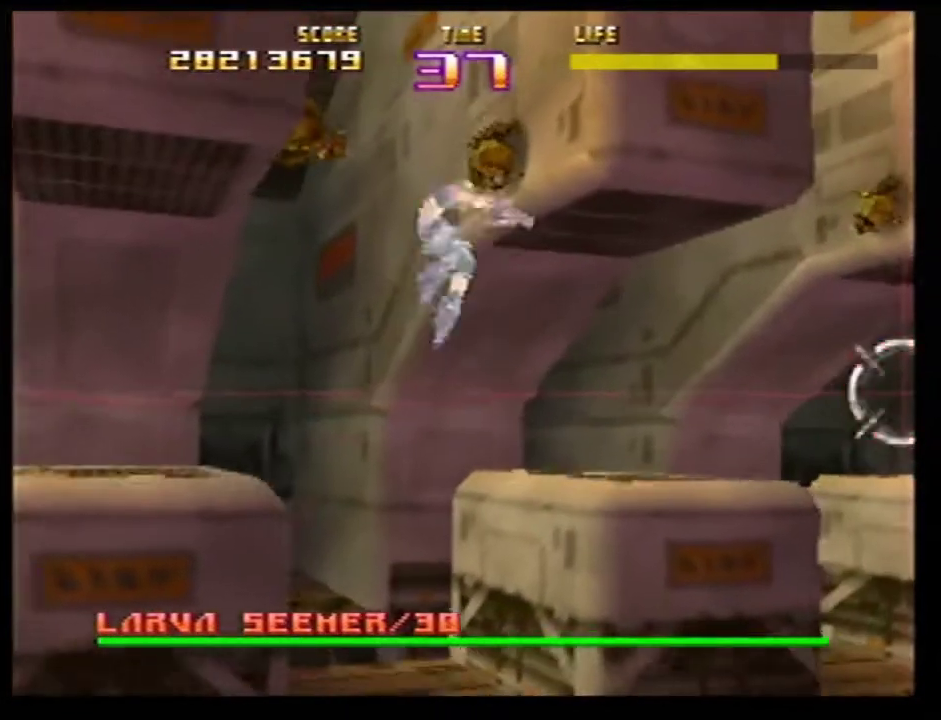
{"dt_ms": 501, "buttons": ["C_RIGHT"], "left_stick": "center"}
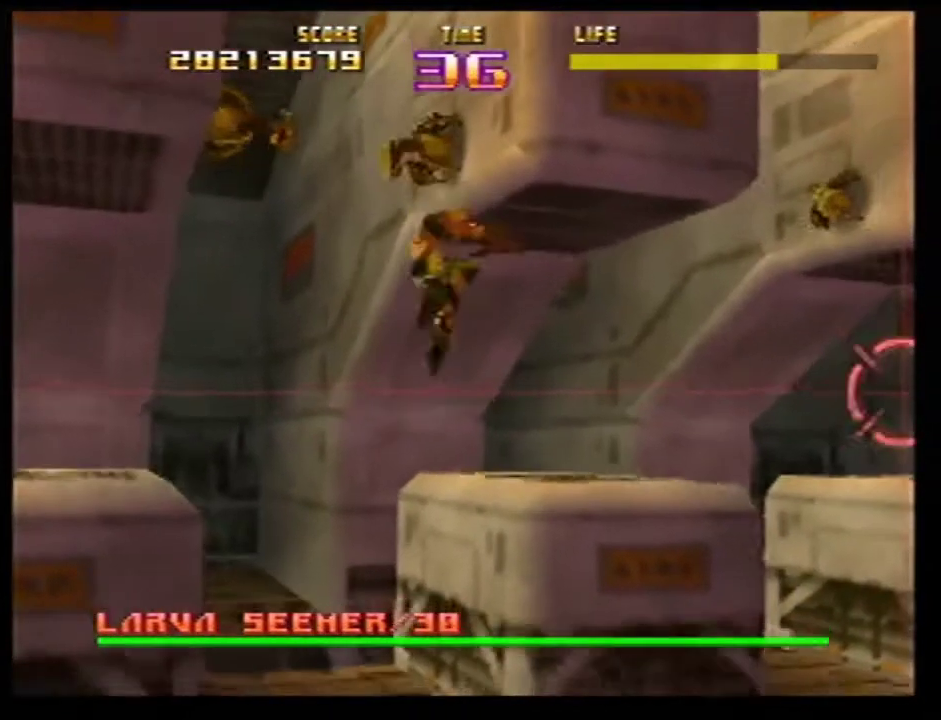
{"dt_ms": 500, "buttons": ["C_RIGHT"], "left_stick": "center"}
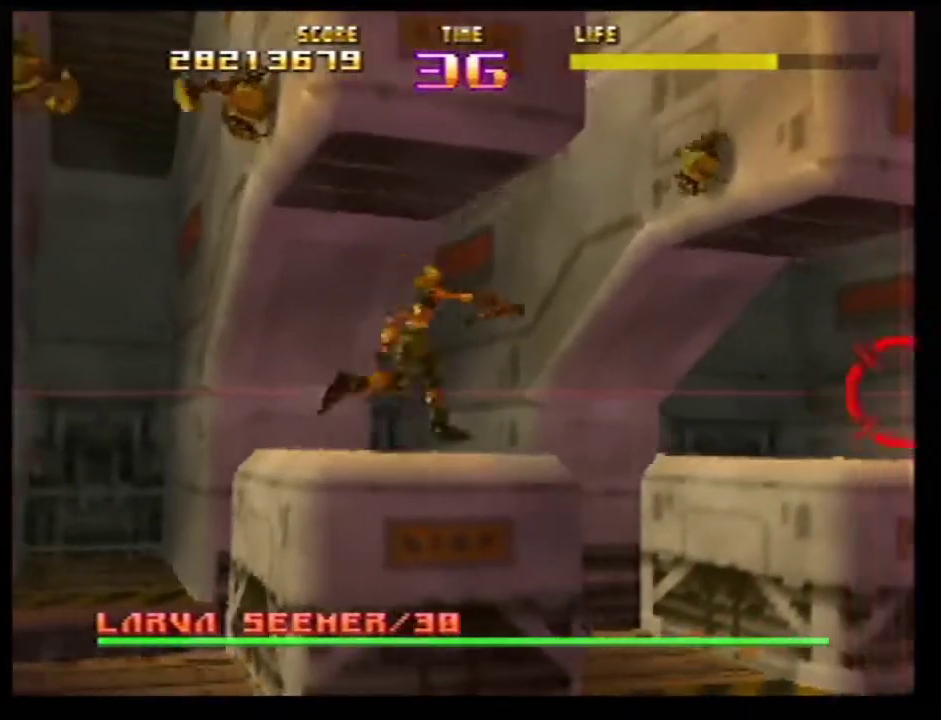
{"dt_ms": 300, "buttons": ["R1", "C_RIGHT"], "left_stick": "center"}
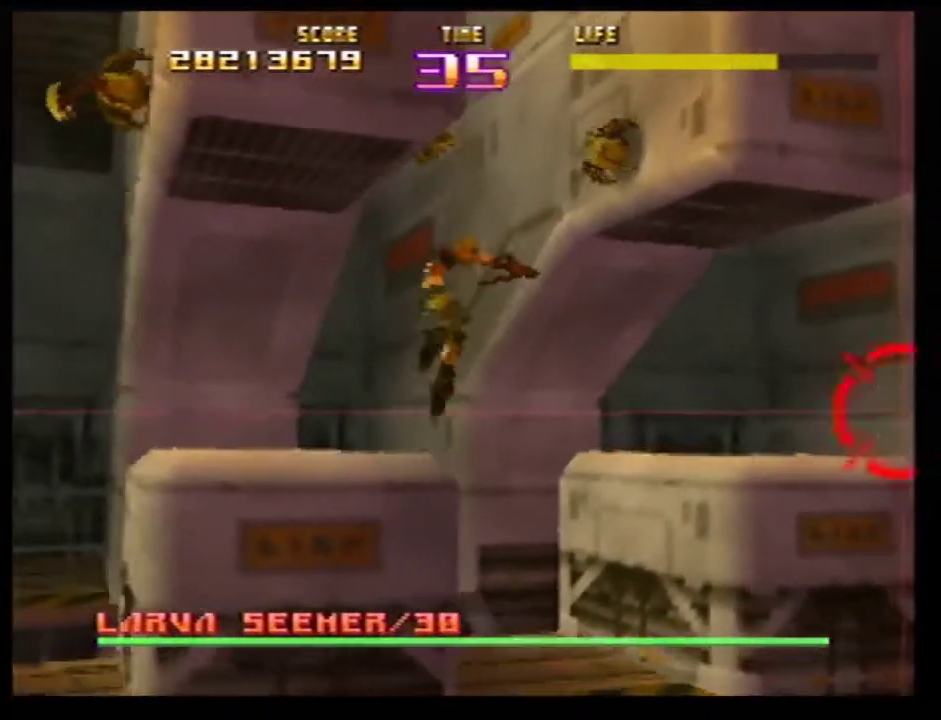
{"dt_ms": 701, "buttons": ["C_RIGHT"], "left_stick": "center"}
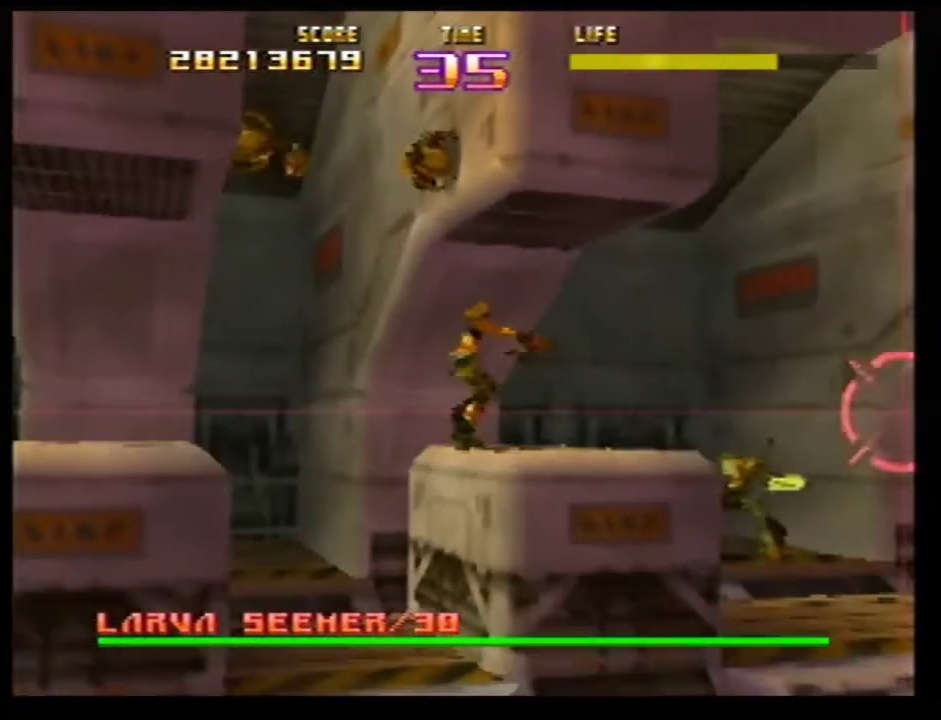
{"dt_ms": 501, "buttons": ["R1", "C_RIGHT"], "left_stick": "center"}
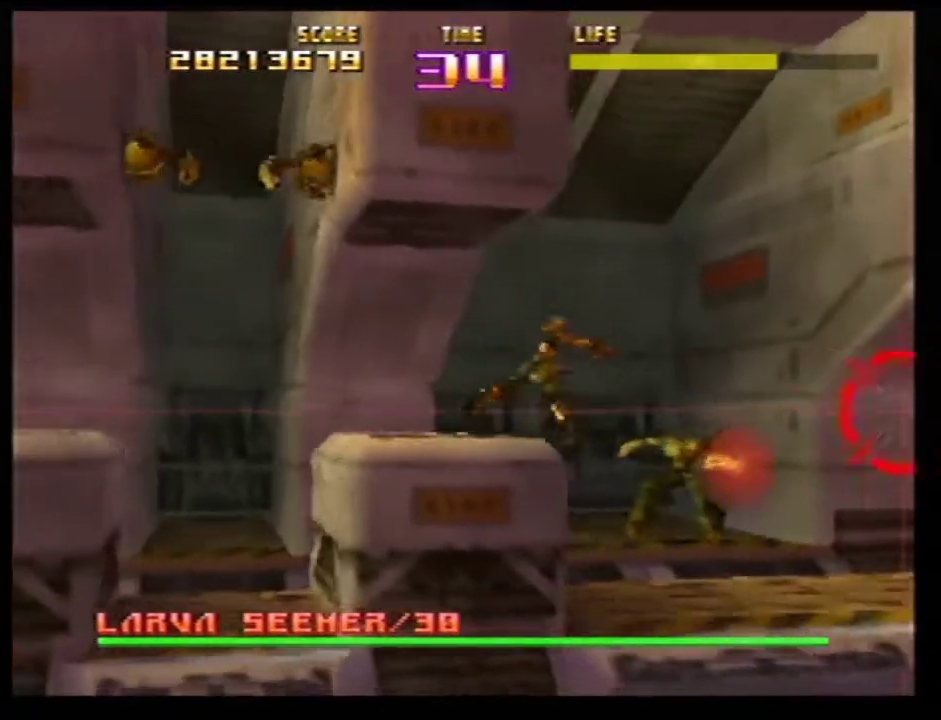
{"dt_ms": 400, "buttons": ["C_RIGHT"], "left_stick": "down-left"}
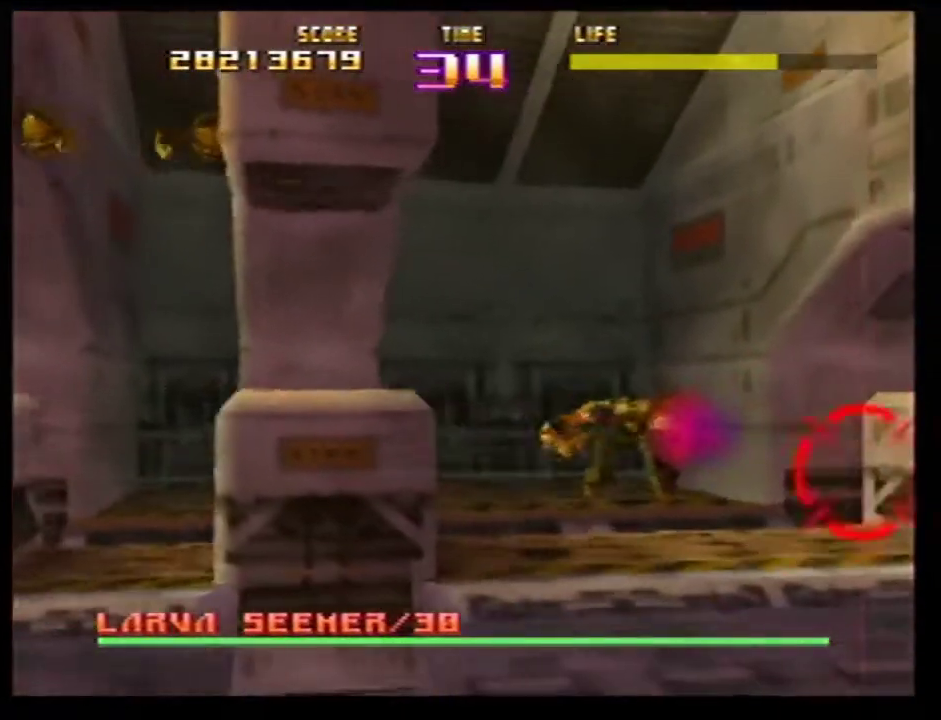
{"dt_ms": 801, "buttons": ["C_RIGHT"], "left_stick": "center"}
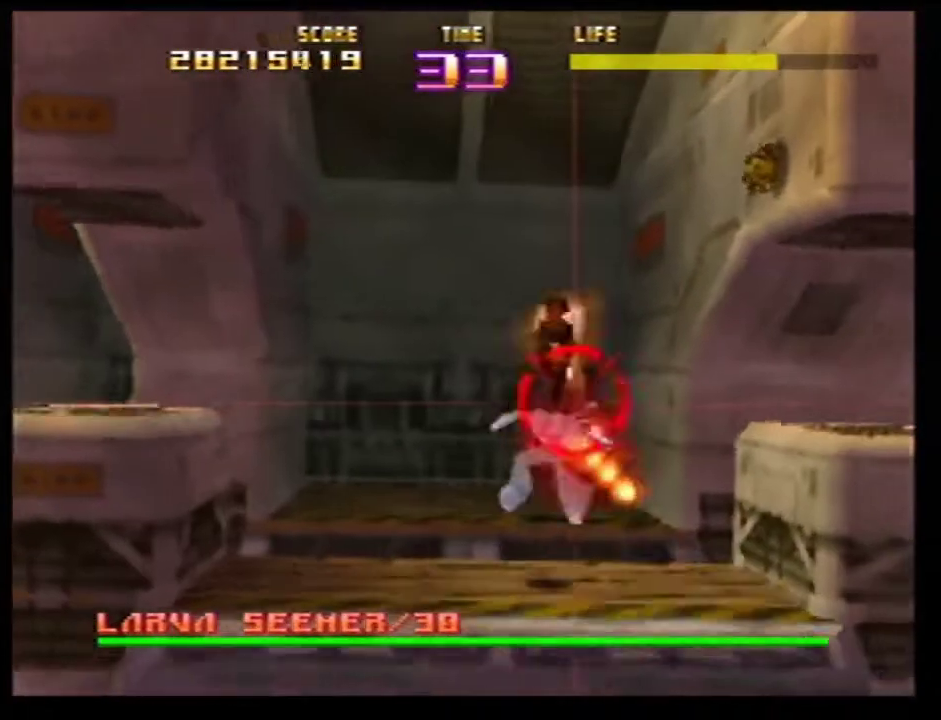
{"dt_ms": 300, "buttons": ["C_RIGHT"], "left_stick": "down-left"}
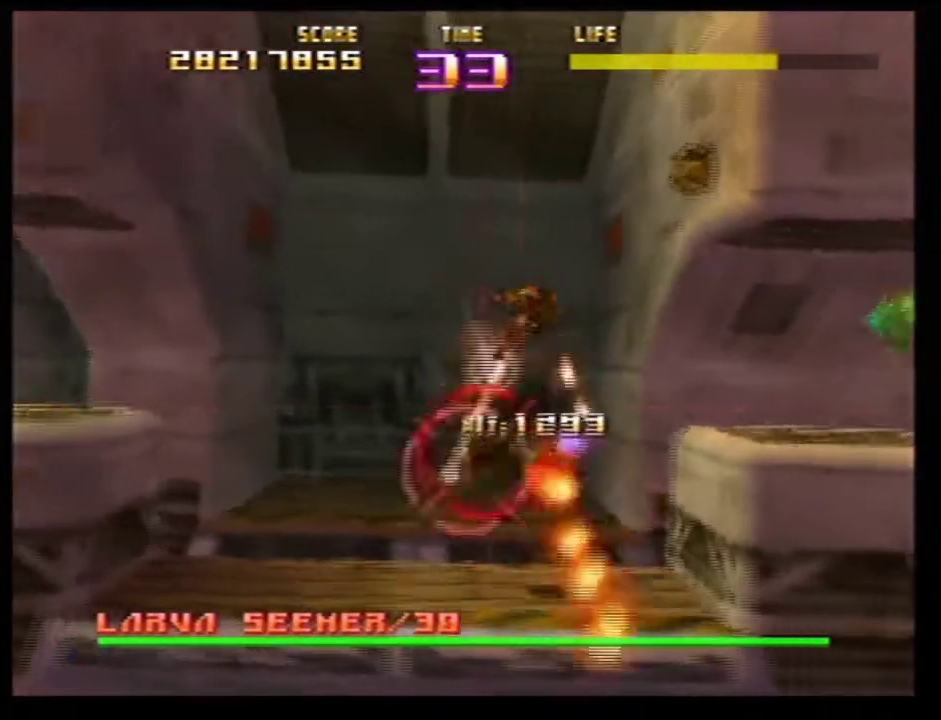
{"dt_ms": 401, "buttons": [], "left_stick": "center"}
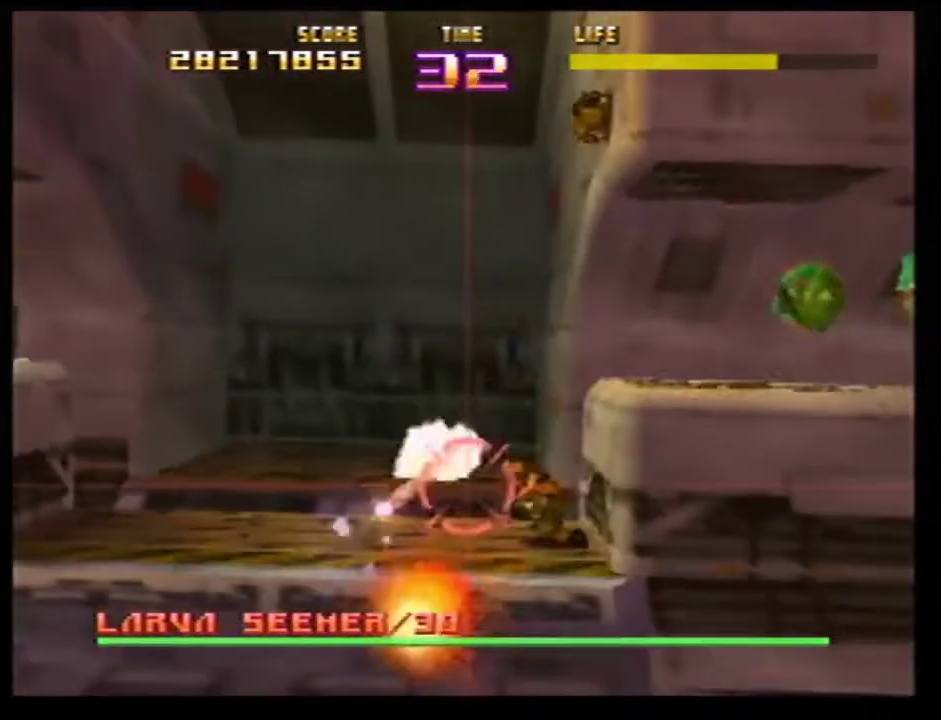
{"dt_ms": 600, "buttons": ["C_RIGHT"], "left_stick": "right"}
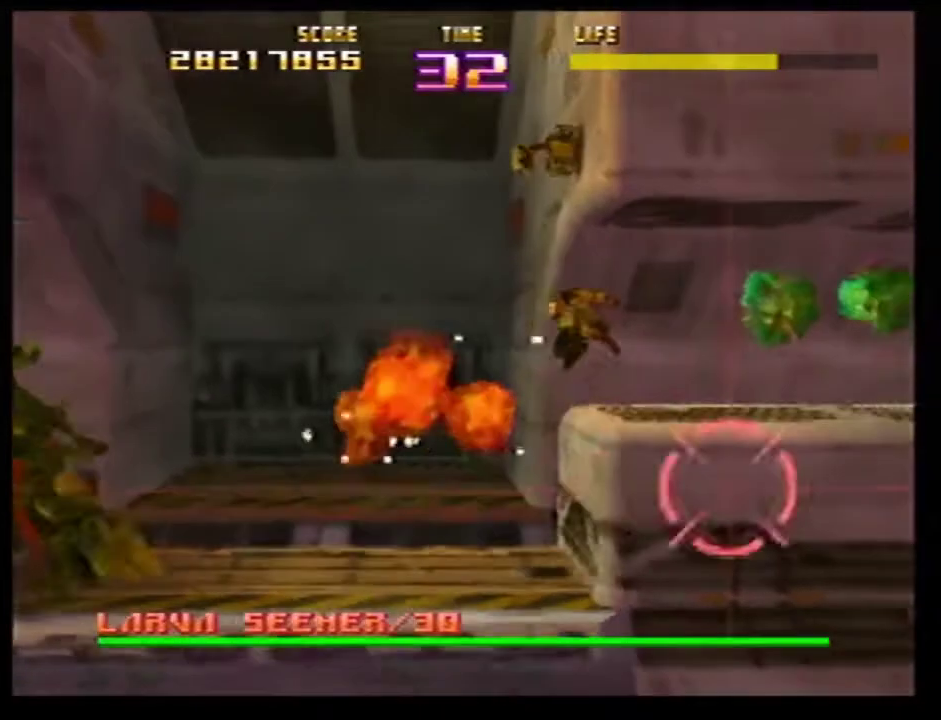
{"dt_ms": 300, "buttons": ["C_RIGHT"], "left_stick": "center"}
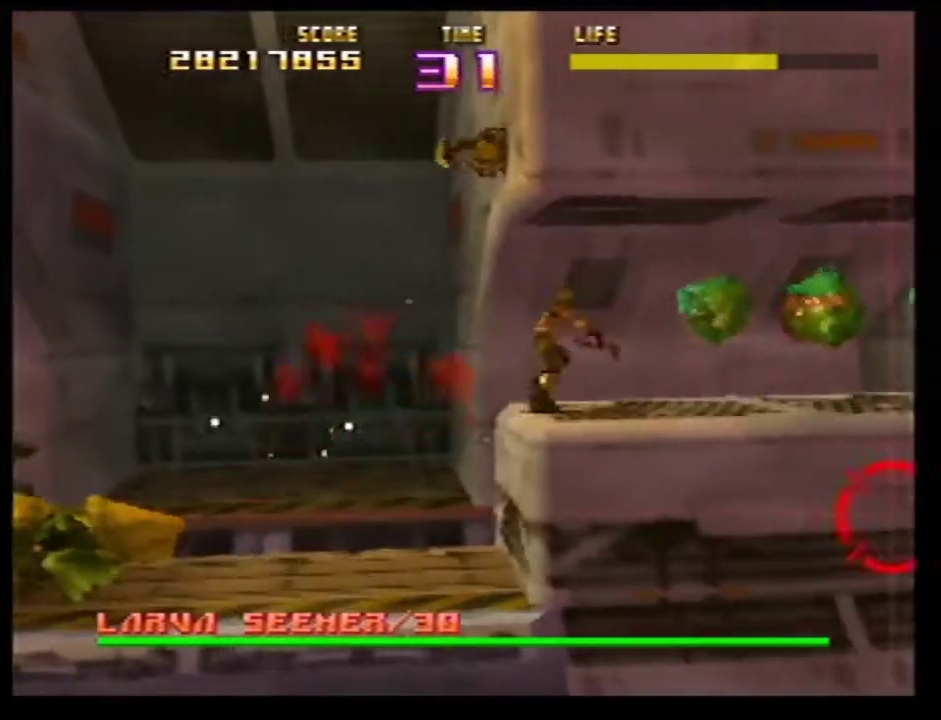
{"dt_ms": 801, "buttons": ["C_LEFT"], "left_stick": "center"}
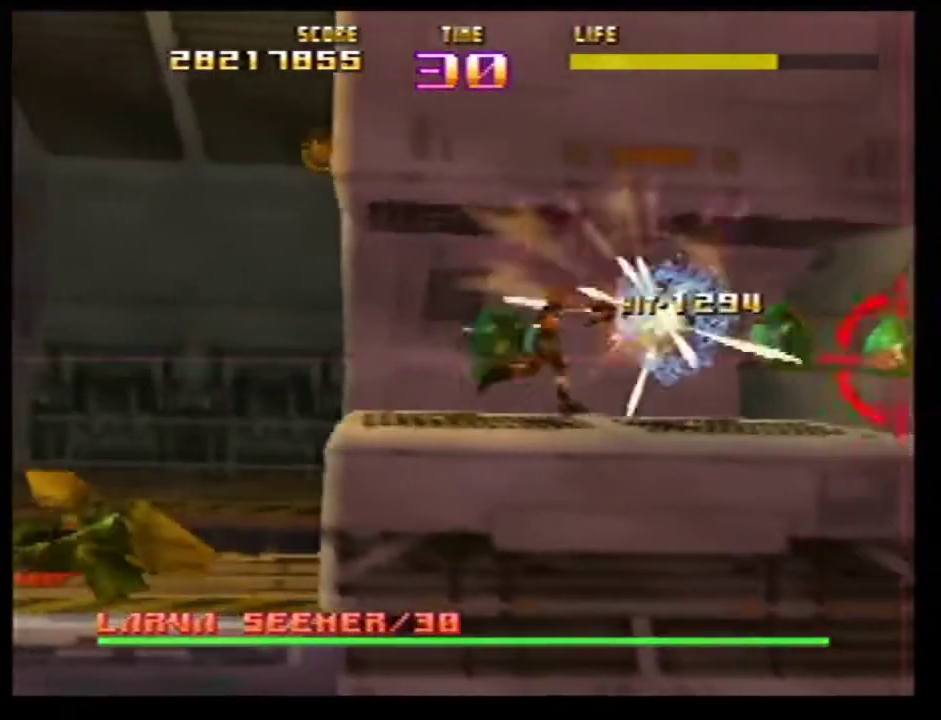
{"dt_ms": 401, "buttons": ["C_RIGHT"], "left_stick": "up"}
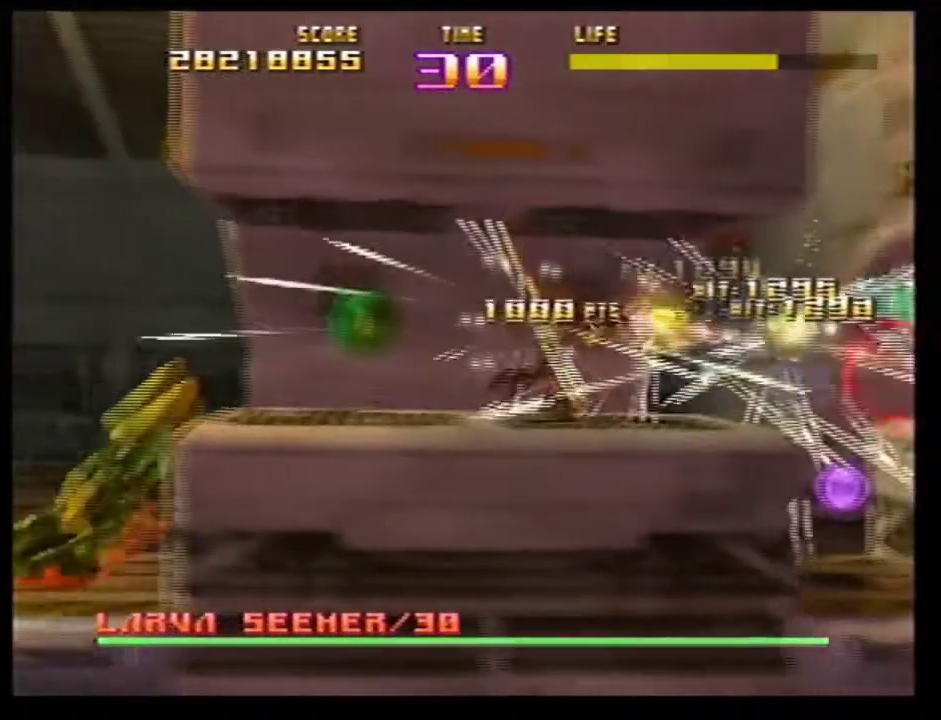
{"dt_ms": 300, "buttons": ["C_RIGHT"], "left_stick": "center"}
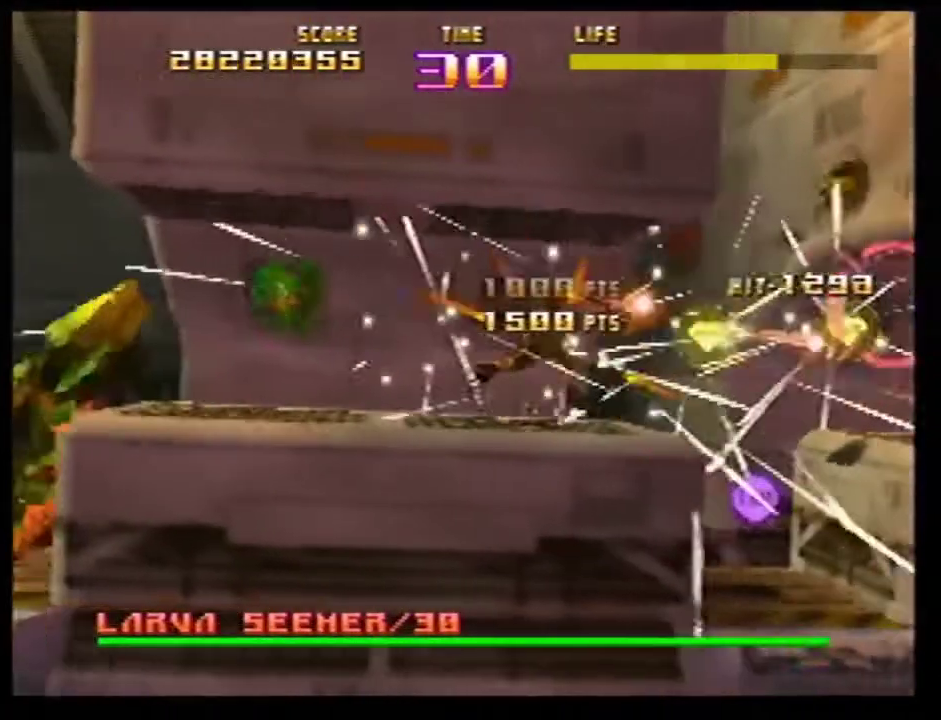
{"dt_ms": 701, "buttons": [], "left_stick": "center"}
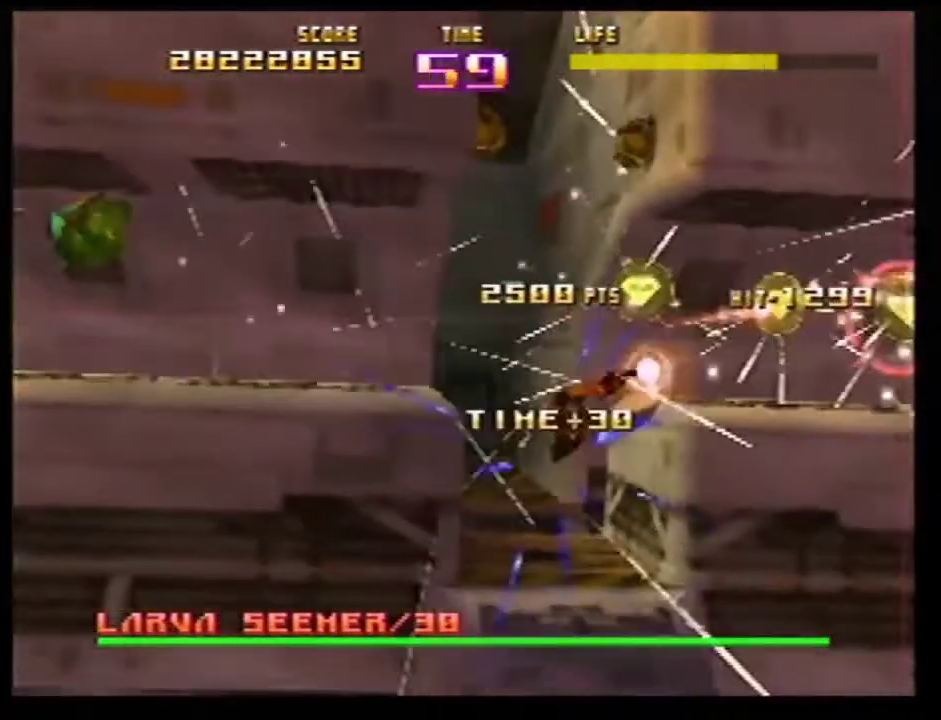
{"dt_ms": 300, "buttons": ["C_RIGHT"], "left_stick": "center"}
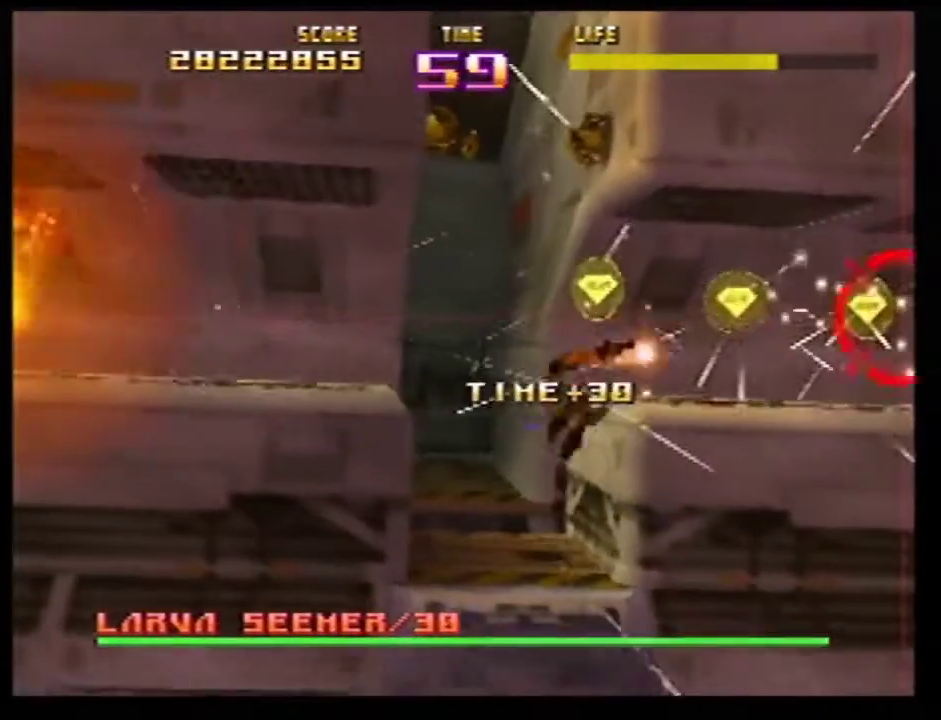
{"dt_ms": 701, "buttons": ["C_RIGHT"], "left_stick": "center"}
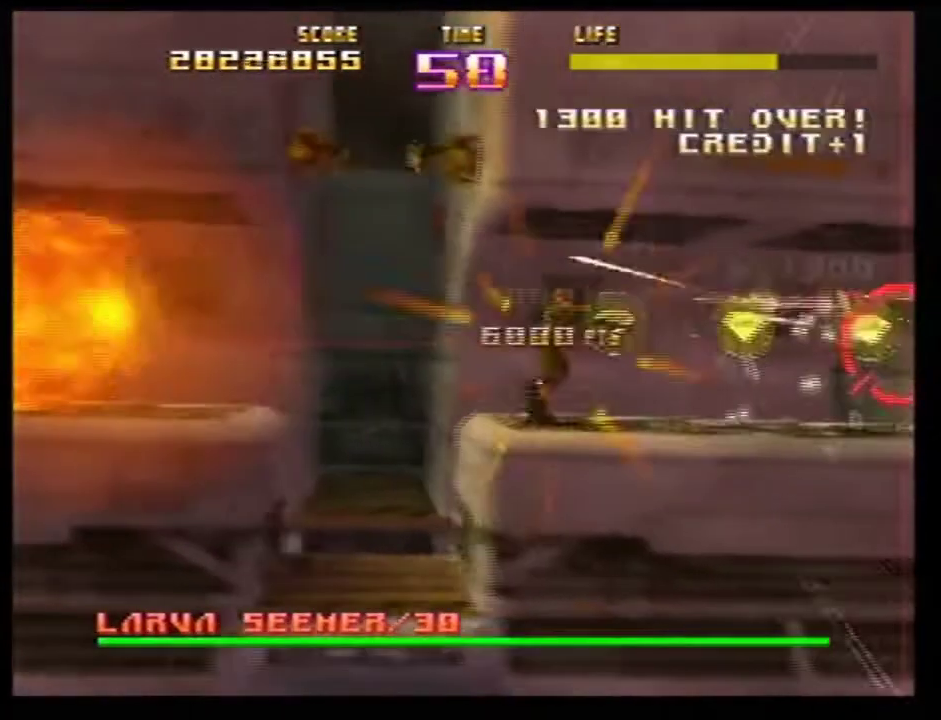
{"dt_ms": 400, "buttons": ["C_RIGHT"], "left_stick": "center"}
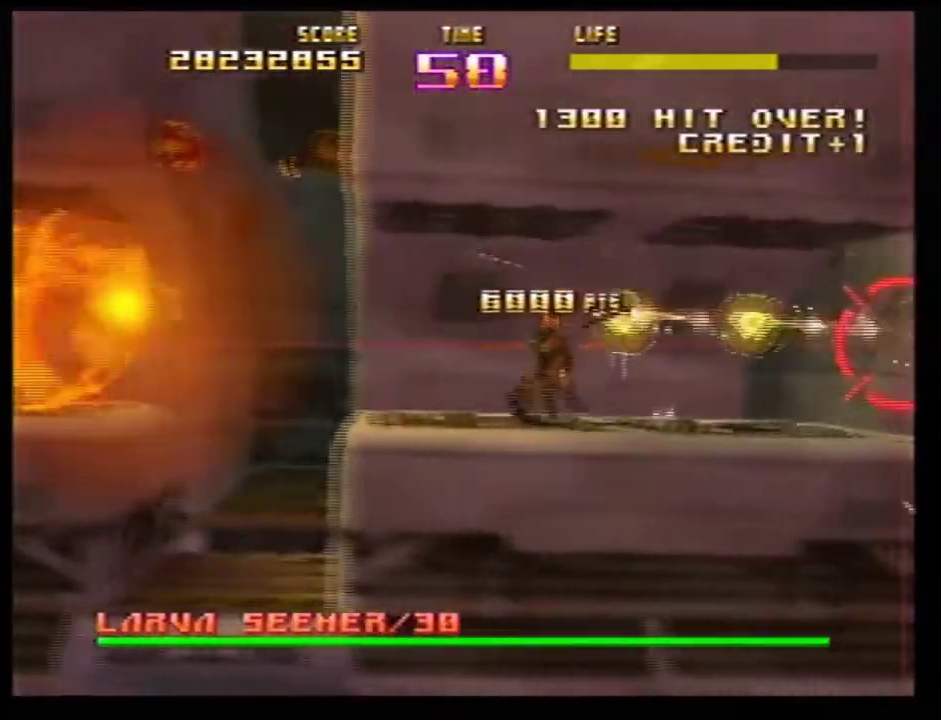
{"dt_ms": 601, "buttons": ["C_RIGHT"], "left_stick": "center"}
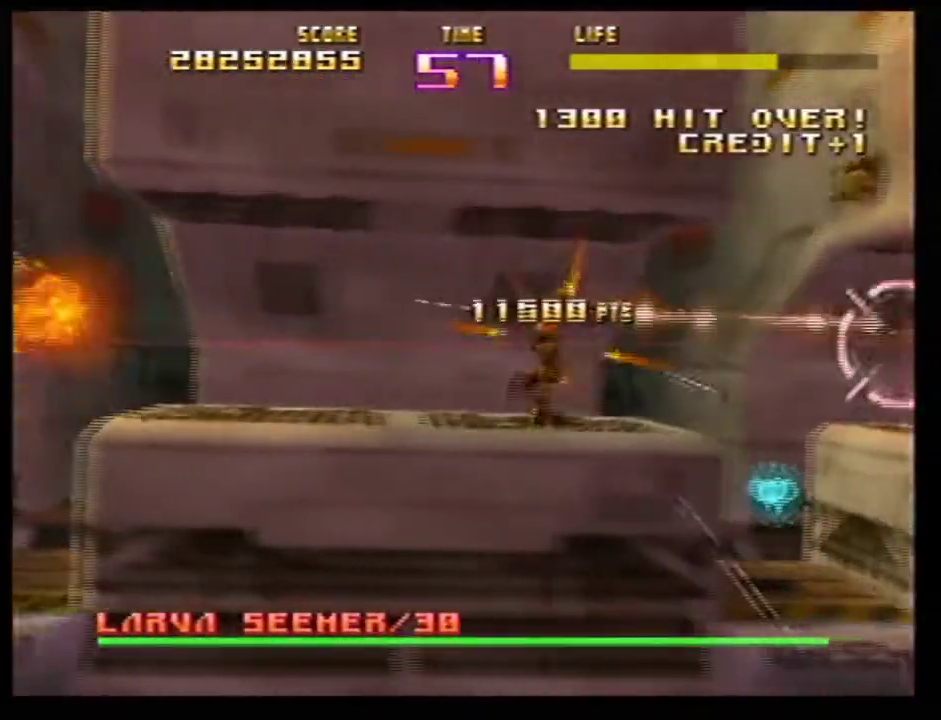
{"dt_ms": 500, "buttons": [], "left_stick": "center"}
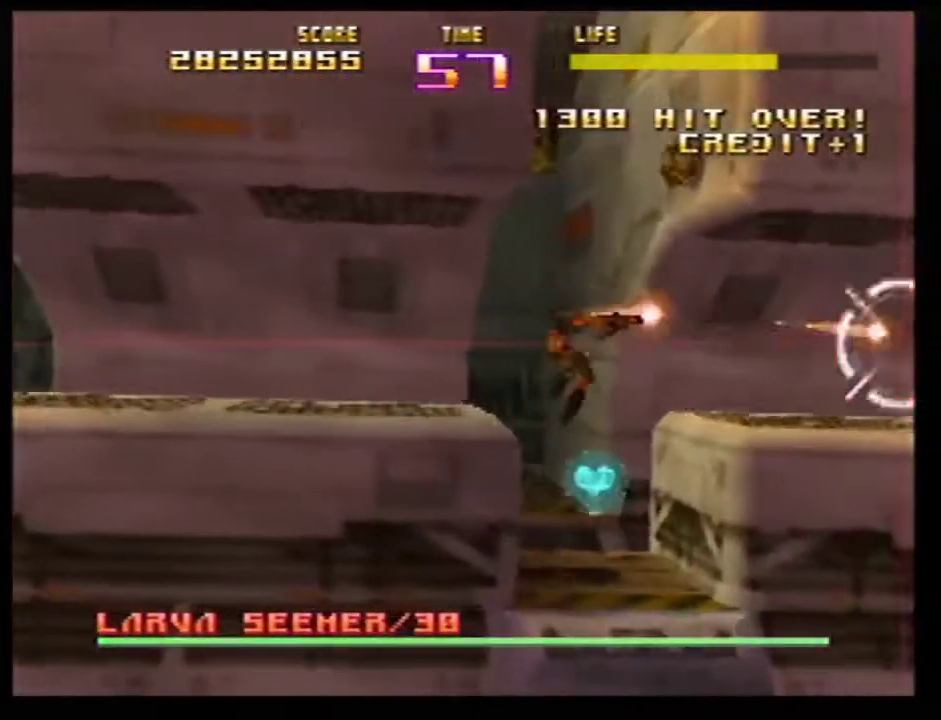
{"dt_ms": 501, "buttons": ["C_RIGHT"], "left_stick": "center"}
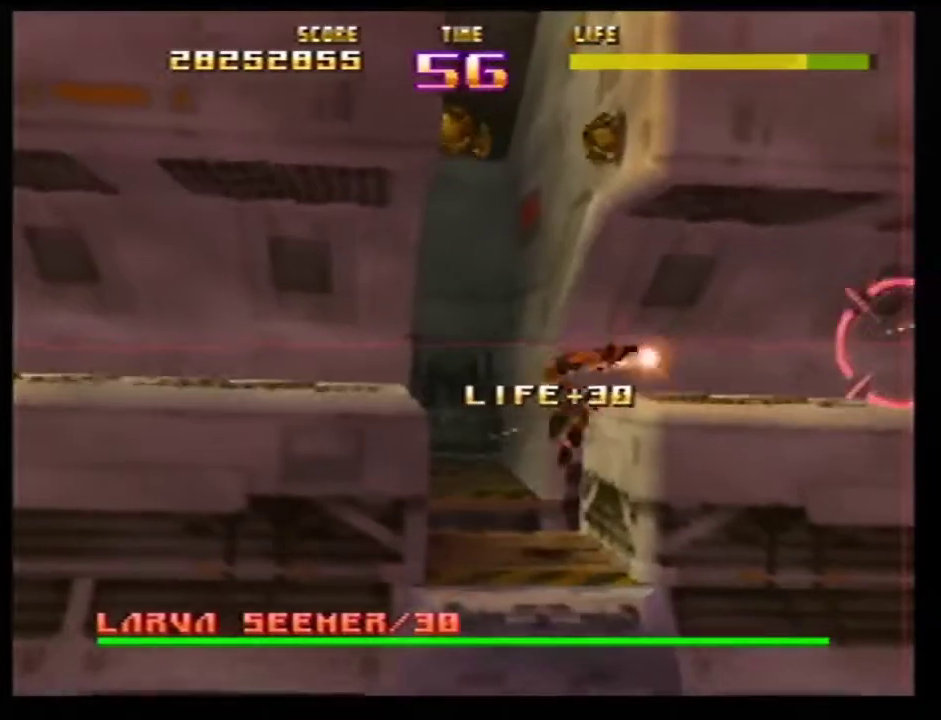
{"dt_ms": 500, "buttons": ["C_RIGHT"], "left_stick": "down-right"}
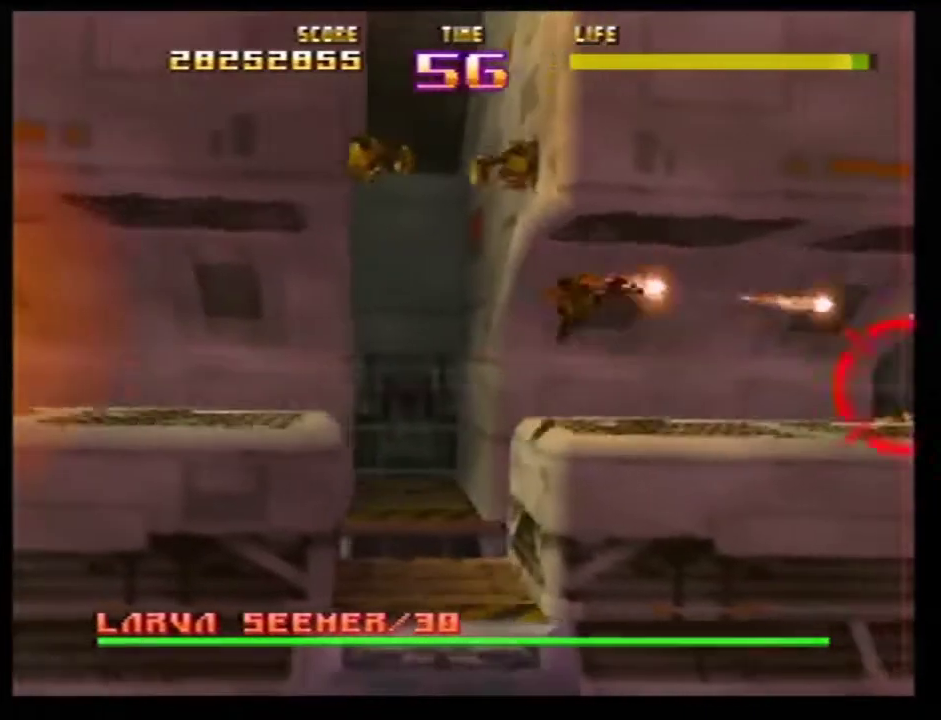
{"dt_ms": 300, "buttons": ["C_RIGHT"], "left_stick": "up"}
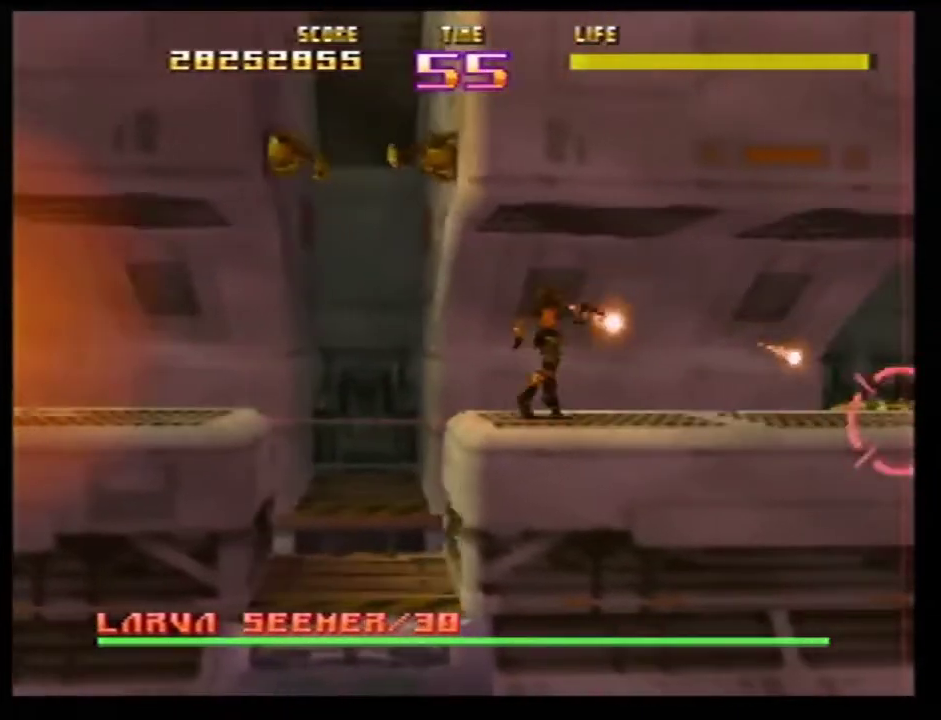
{"dt_ms": 701, "buttons": ["C_LEFT"], "left_stick": "center"}
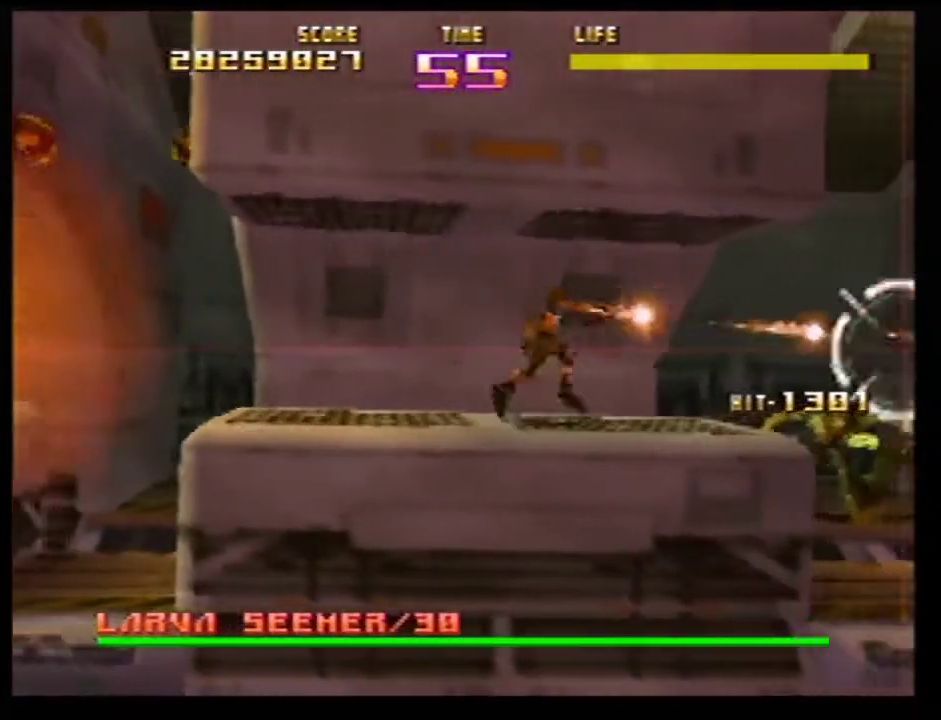
{"dt_ms": 300, "buttons": ["C_RIGHT"], "left_stick": "center"}
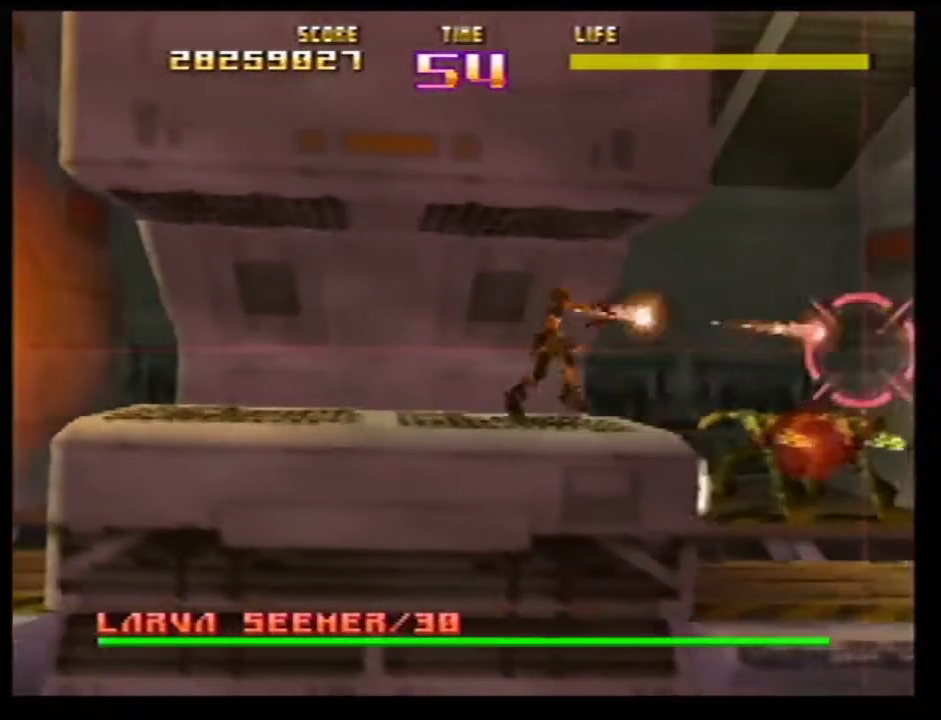
{"dt_ms": 801, "buttons": ["C_RIGHT"], "left_stick": "up-left"}
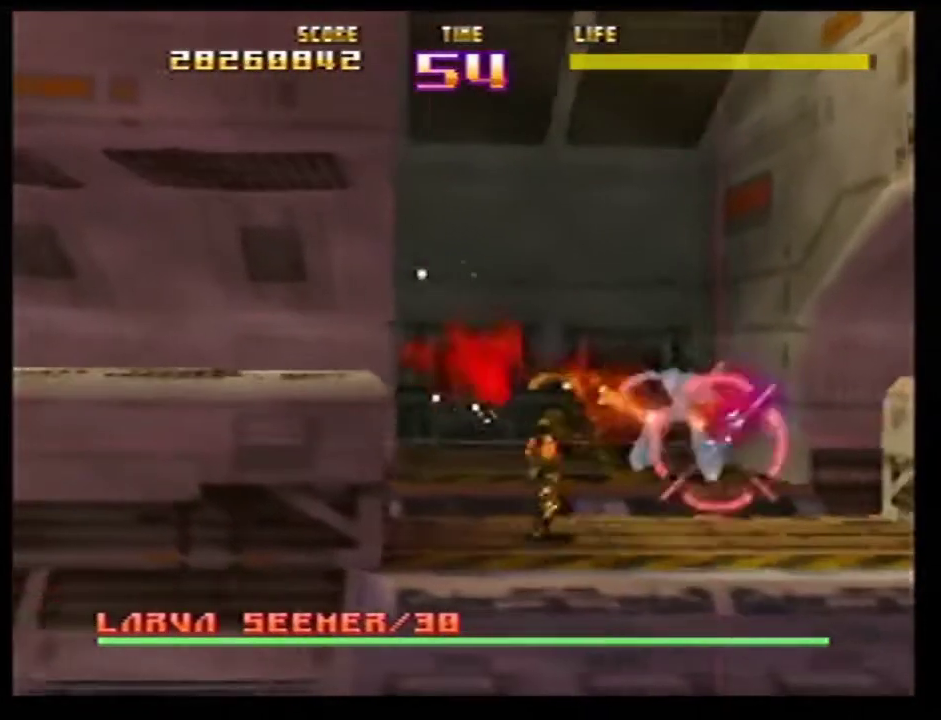
{"dt_ms": 401, "buttons": ["R1", "C_RIGHT"], "left_stick": "center"}
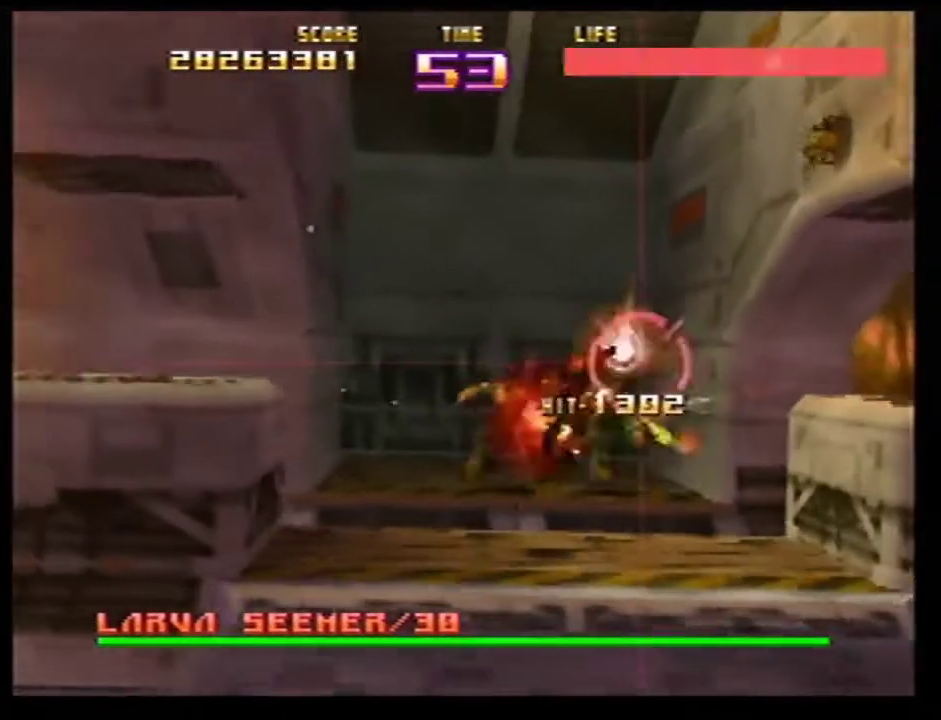
{"dt_ms": 500, "buttons": ["R1", "C_RIGHT"], "left_stick": "left"}